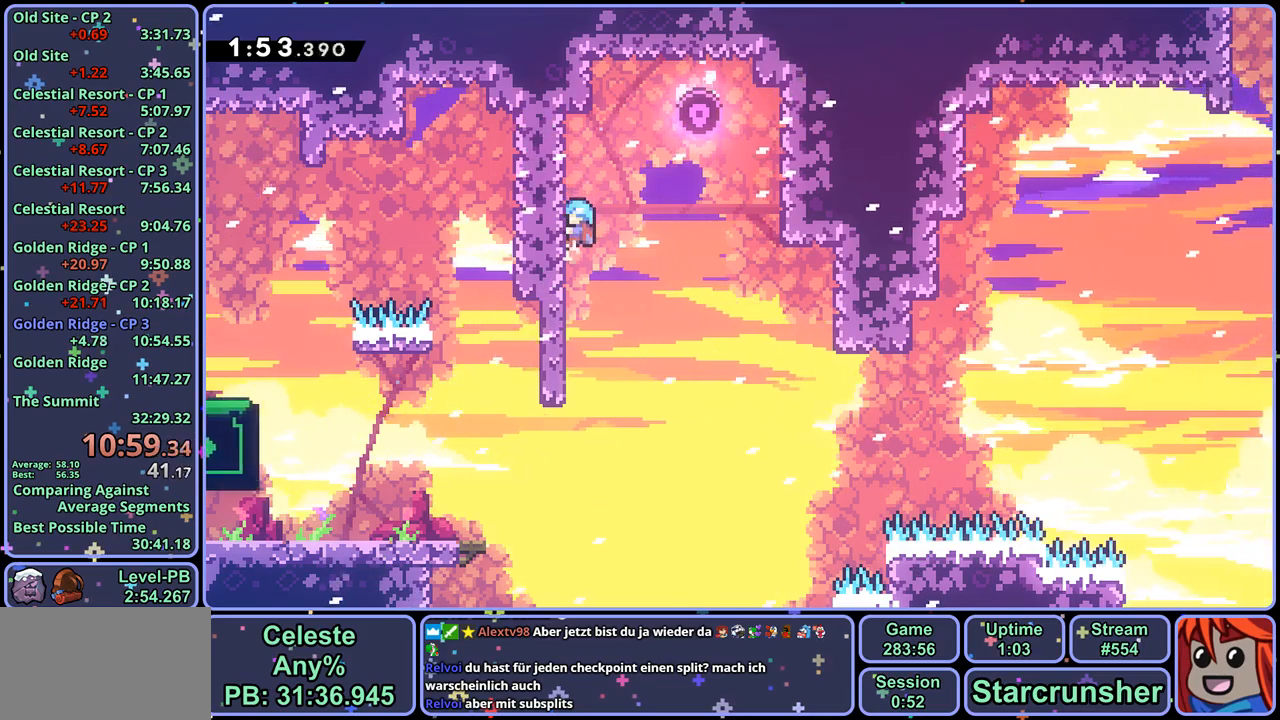
Gameplay with a controller (PlayStation layout); each line is a JSON object with the inputs held at the frame after it. "events" lists button and stick changes between this image and that frame as [ms after this image, input, new state], when the widget could be followed in between.
{"buttons": ["L1"], "left_stick": "up-left", "right_stick": "center", "events": [[67, "L1", "up"], [133, "L1", "down"], [200, "L1", "up"], [283, "L1", "down"], [367, "L1", "up"], [467, "L1", "down"]]}
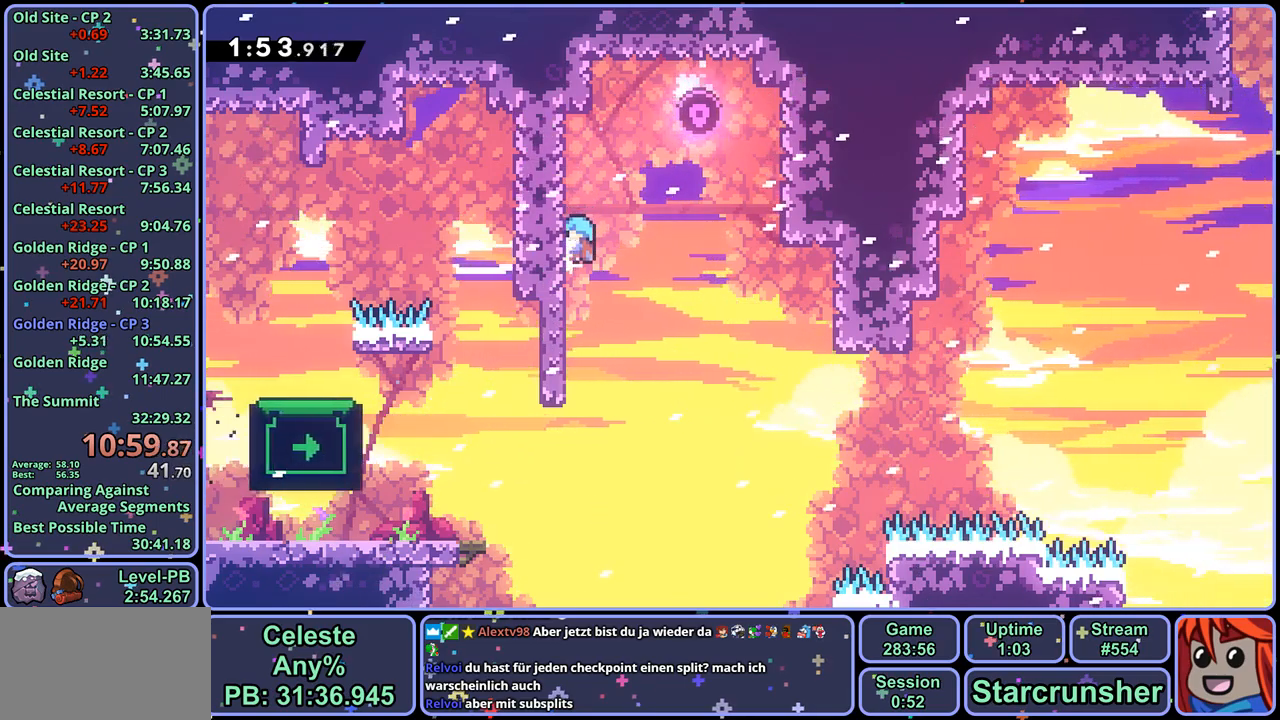
{"buttons": [], "left_stick": "up-left", "right_stick": "center", "events": [[33, "L1", "up"]]}
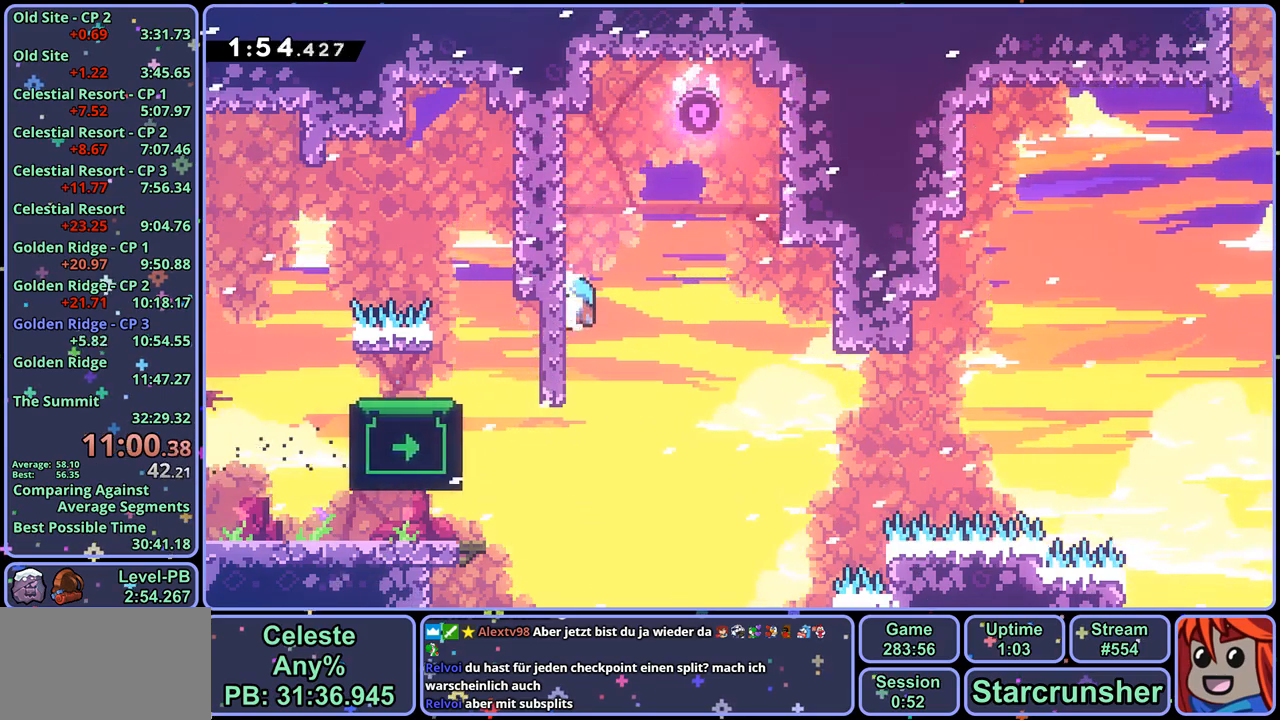
{"buttons": ["L1"], "left_stick": "up-left", "right_stick": "center", "events": [[17, "L1", "down"], [250, "L1", "up"], [417, "L1", "down"]]}
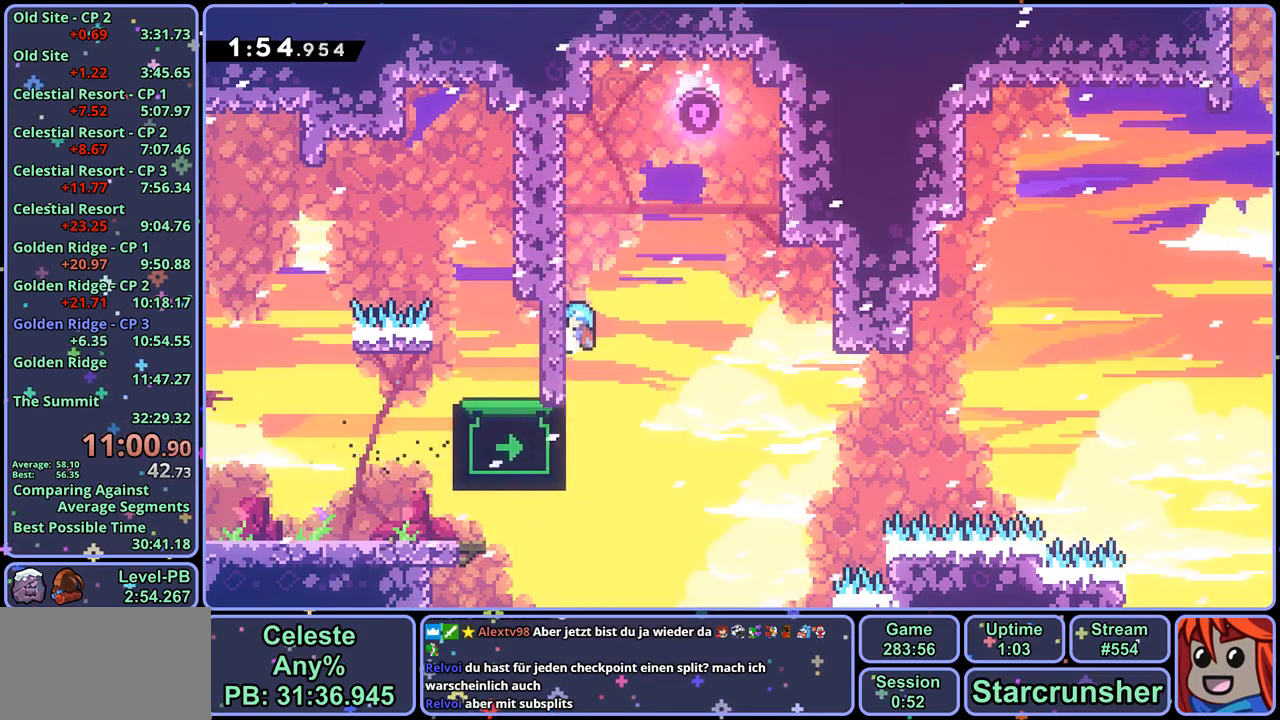
{"buttons": [], "left_stick": "center", "right_stick": "center", "events": [[267, "L1", "up"], [267, "left_stick", "center"]]}
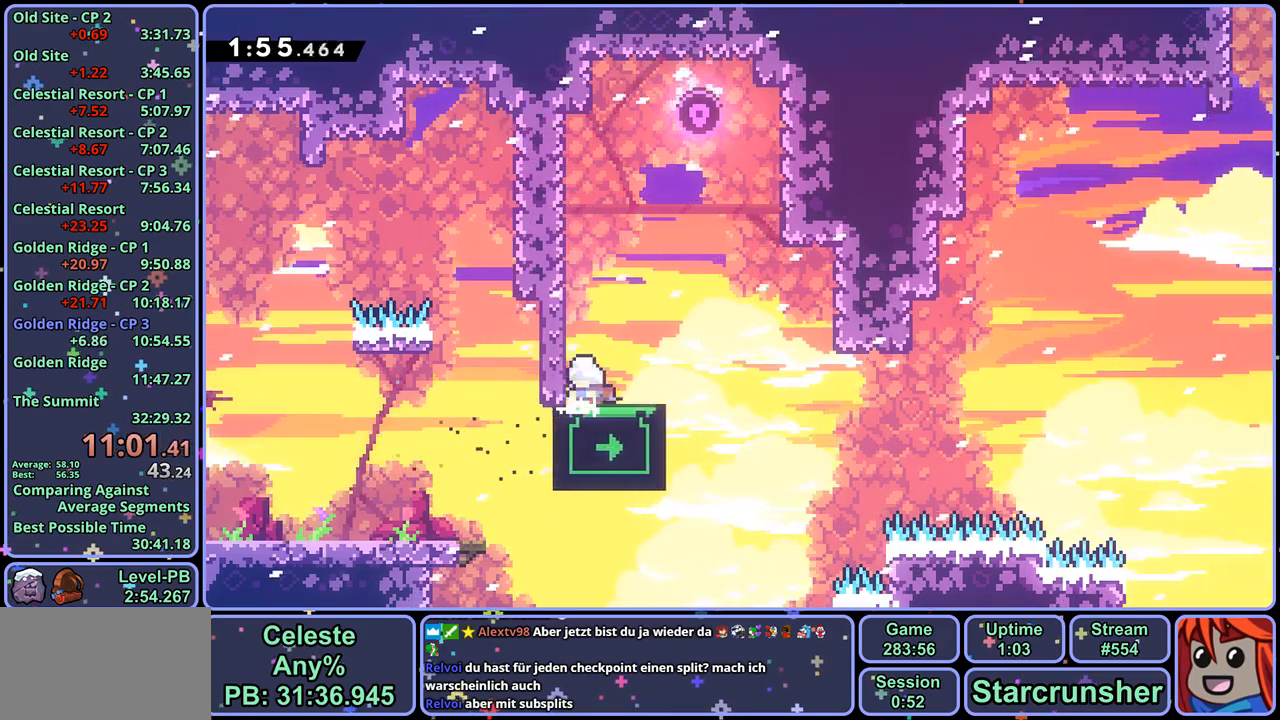
{"buttons": ["R1"], "left_stick": "down-right", "right_stick": "center", "events": [[67, "left_stick", "up"], [250, "left_stick", "center"], [400, "left_stick", "down-right"], [417, "R1", "down"]]}
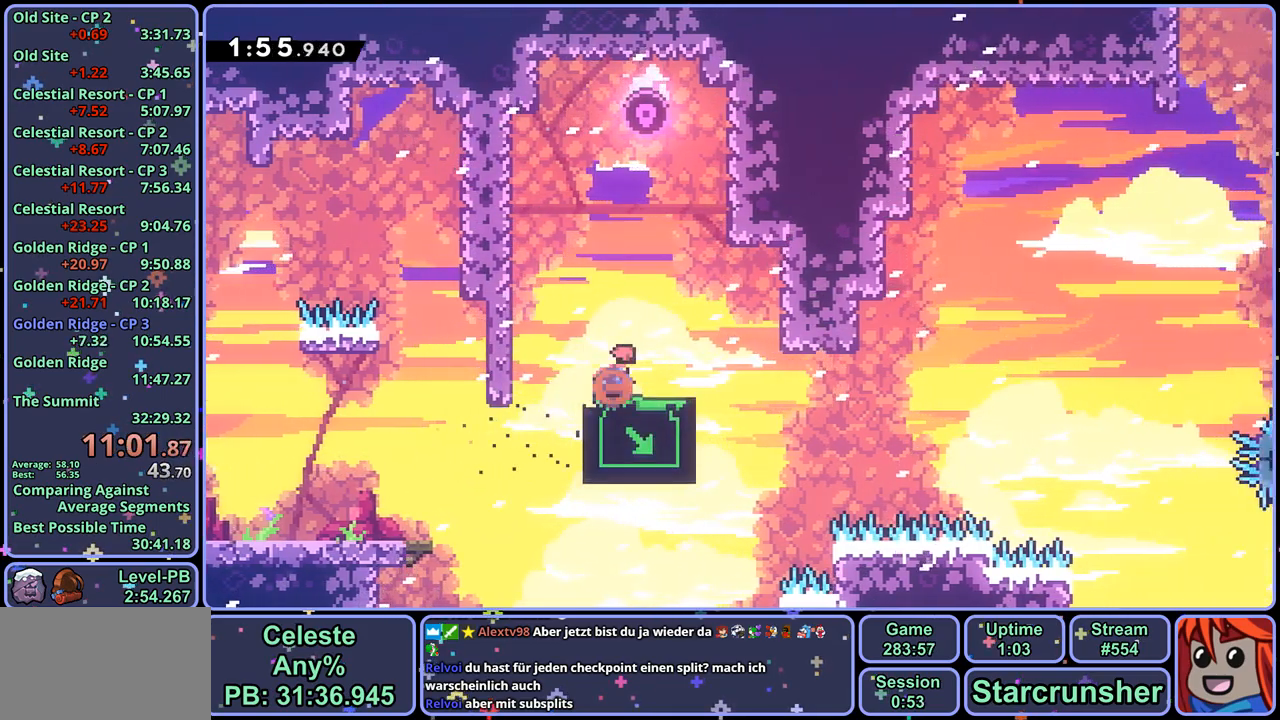
{"buttons": ["CROSS"], "left_stick": "up-right", "right_stick": "center", "events": [[133, "CROSS", "down"], [133, "left_stick", "right"], [317, "R1", "up"], [383, "left_stick", "up-right"]]}
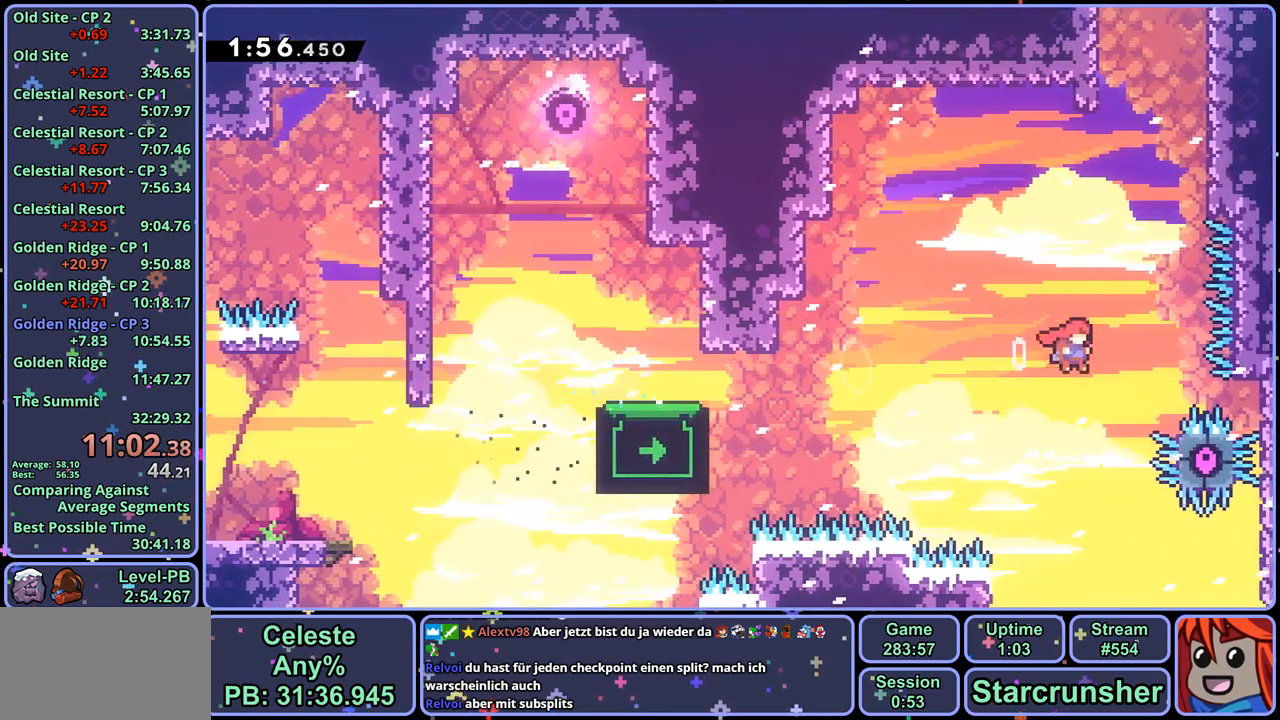
{"buttons": ["CROSS", "L1"], "left_stick": "center", "right_stick": "center", "events": [[17, "left_stick", "up"], [67, "R1", "down"], [233, "R1", "up"], [233, "left_stick", "up-right"], [300, "CROSS", "up"], [333, "L1", "down"], [433, "CROSS", "down"], [483, "left_stick", "center"]]}
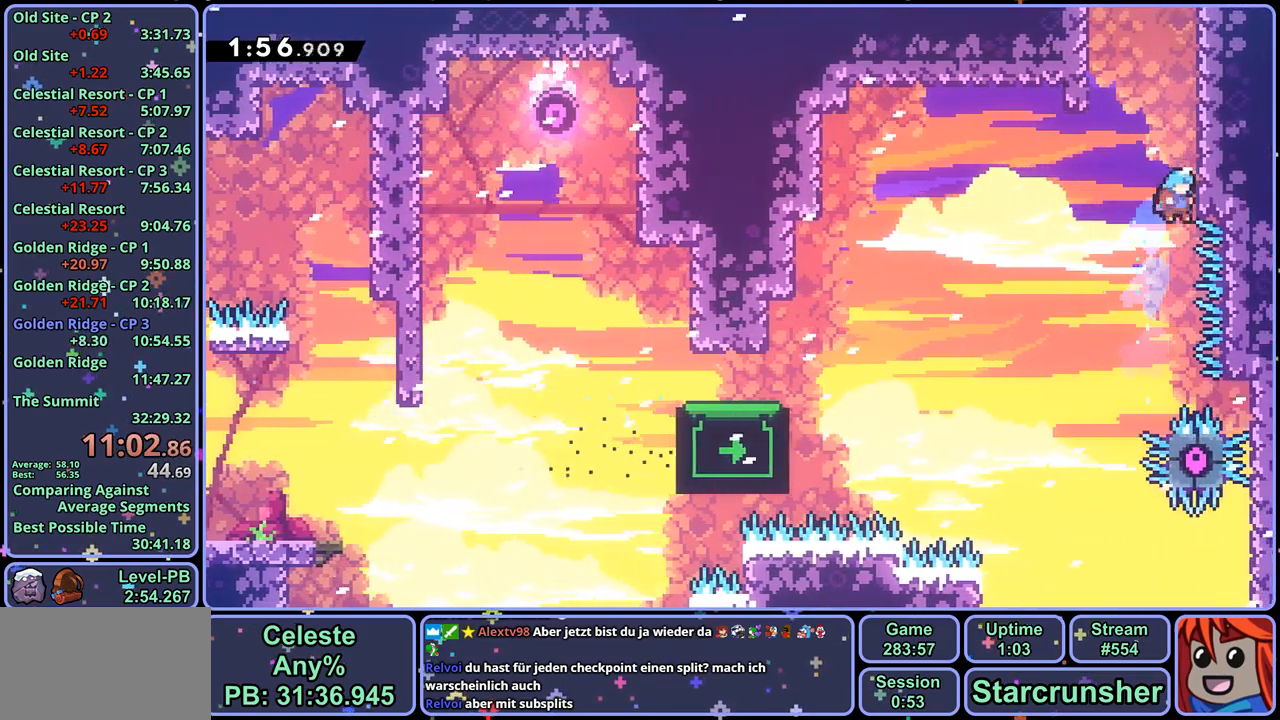
{"buttons": ["CROSS", "L1"], "left_stick": "center", "right_stick": "center", "events": [[67, "CROSS", "up"], [133, "CROSS", "down"], [250, "CROSS", "up"], [283, "CROSS", "down"], [400, "CROSS", "up"], [433, "CROSS", "down"]]}
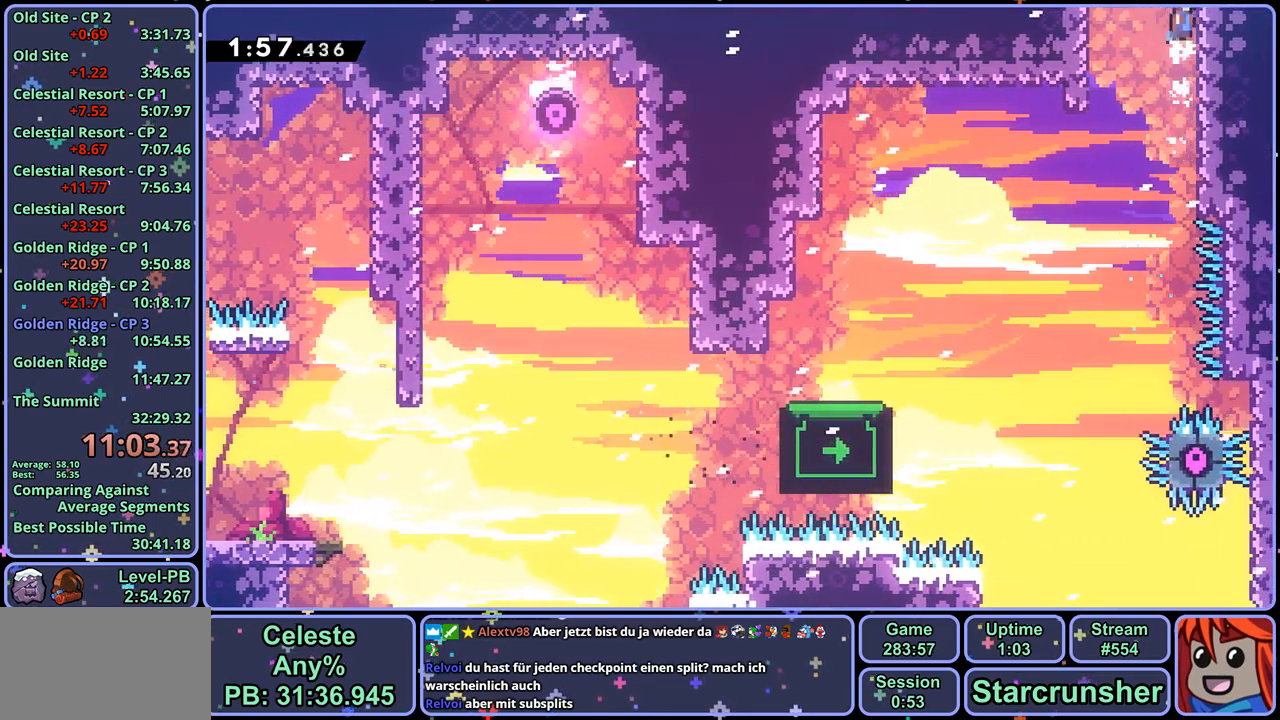
{"buttons": ["CROSS"], "left_stick": "center", "right_stick": "center", "events": [[267, "L1", "up"]]}
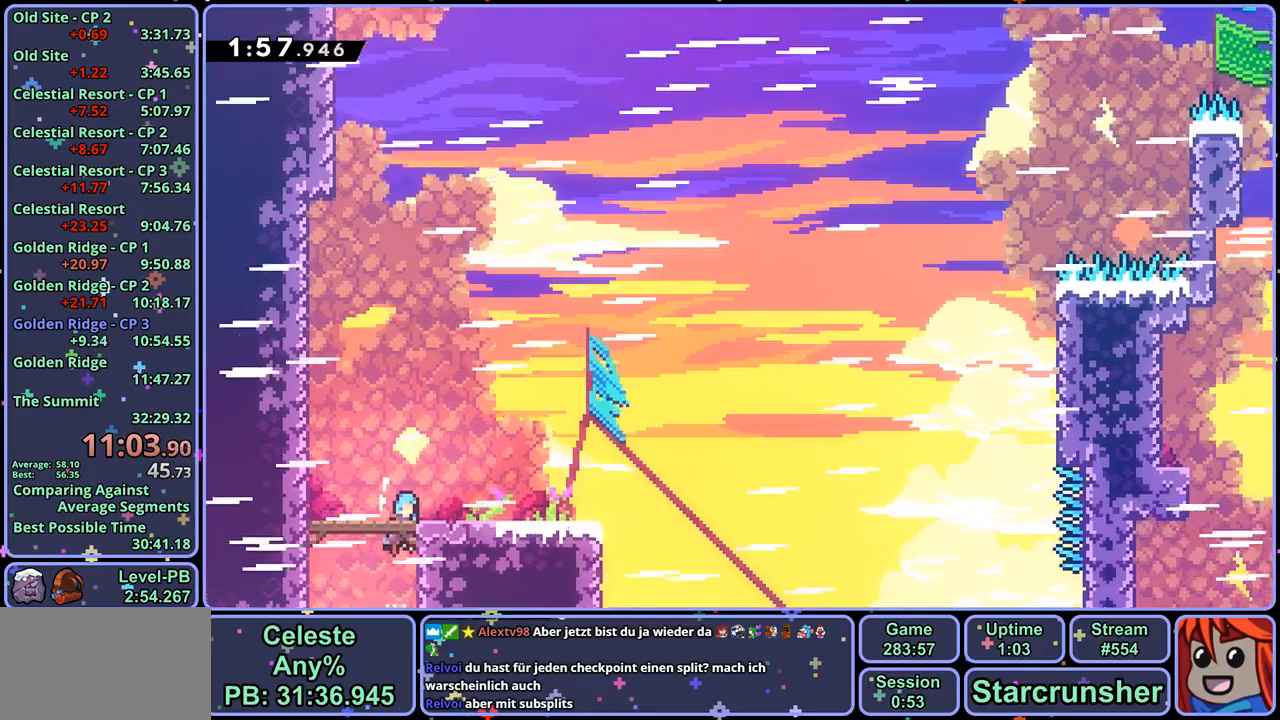
{"buttons": ["R1"], "left_stick": "down-right", "right_stick": "center", "events": [[350, "left_stick", "down-right"], [367, "CROSS", "up"], [383, "R1", "down"]]}
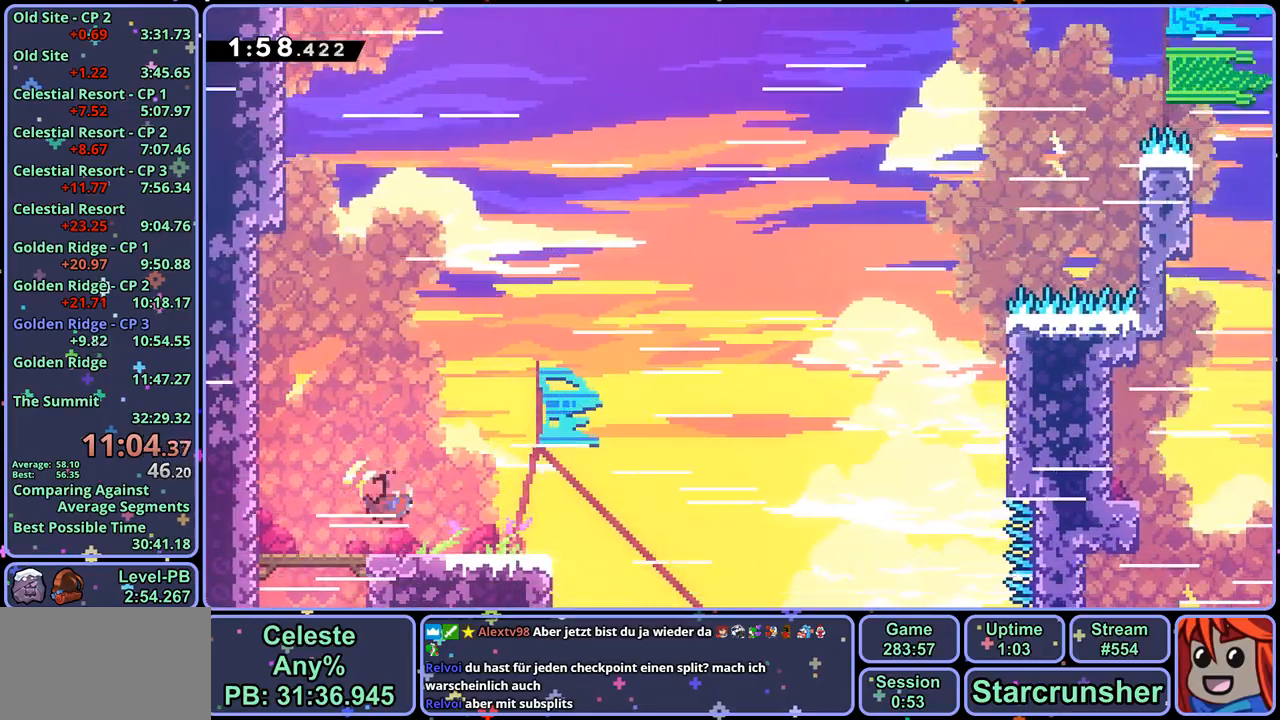
{"buttons": [], "left_stick": "up-right", "right_stick": "center", "events": [[100, "CROSS", "down"], [200, "R1", "up"], [233, "left_stick", "up-right"], [350, "CROSS", "up"], [350, "R1", "down"], [500, "R1", "up"]]}
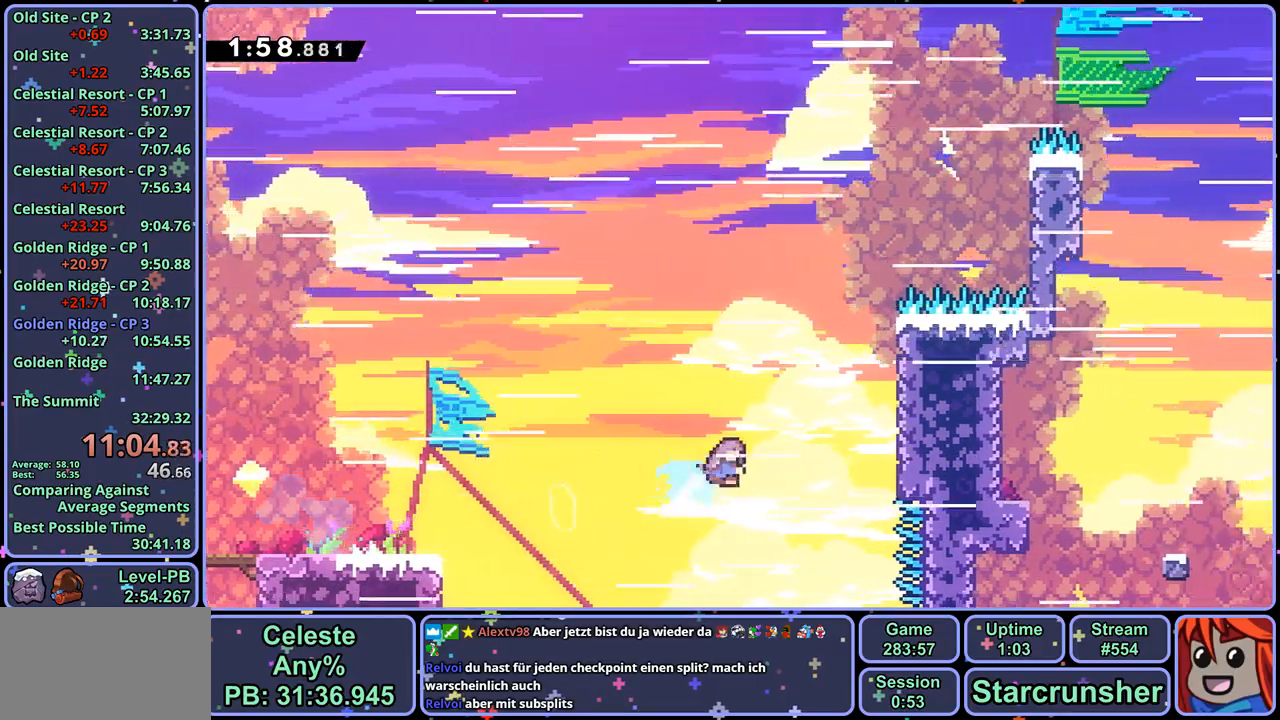
{"buttons": ["CROSS", "L1"], "left_stick": "up-right", "right_stick": "center", "events": [[150, "L1", "down"], [167, "CROSS", "down"], [317, "CROSS", "up"], [367, "CROSS", "down"]]}
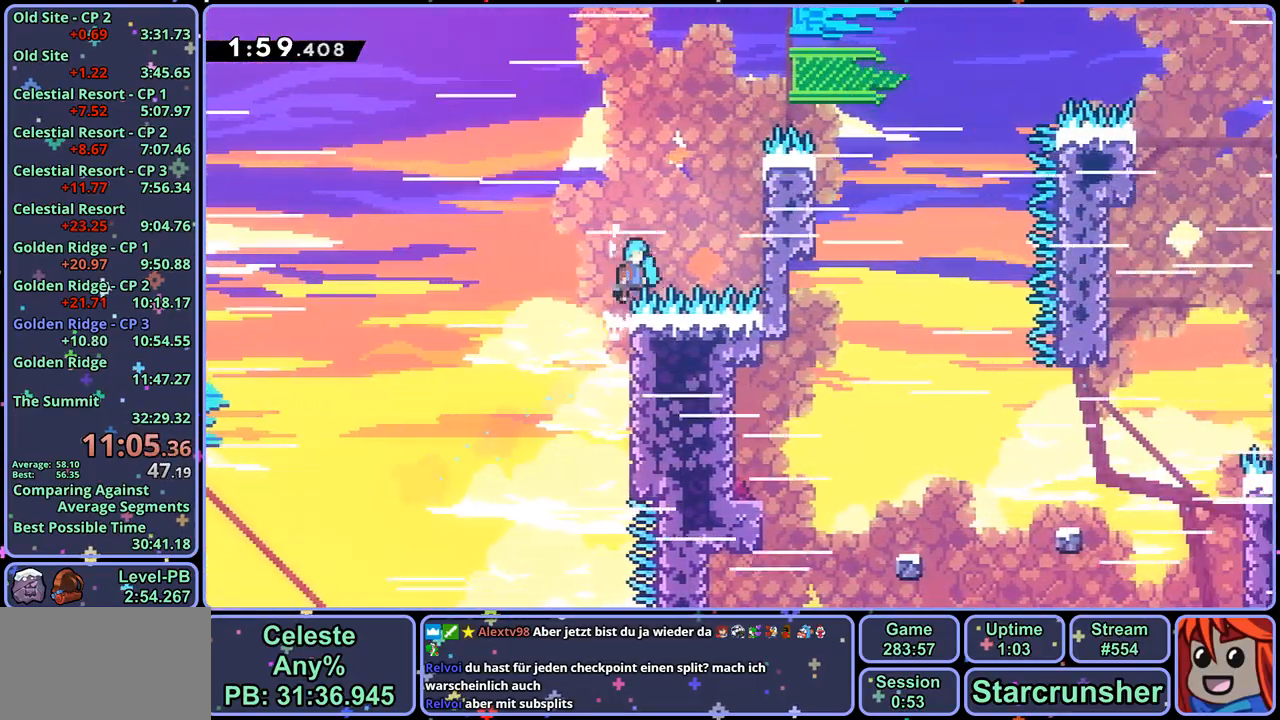
{"buttons": ["CROSS", "L1"], "left_stick": "up-right", "right_stick": "center", "events": [[117, "CROSS", "up"], [200, "CROSS", "down"], [317, "CROSS", "up"], [350, "CROSS", "down"]]}
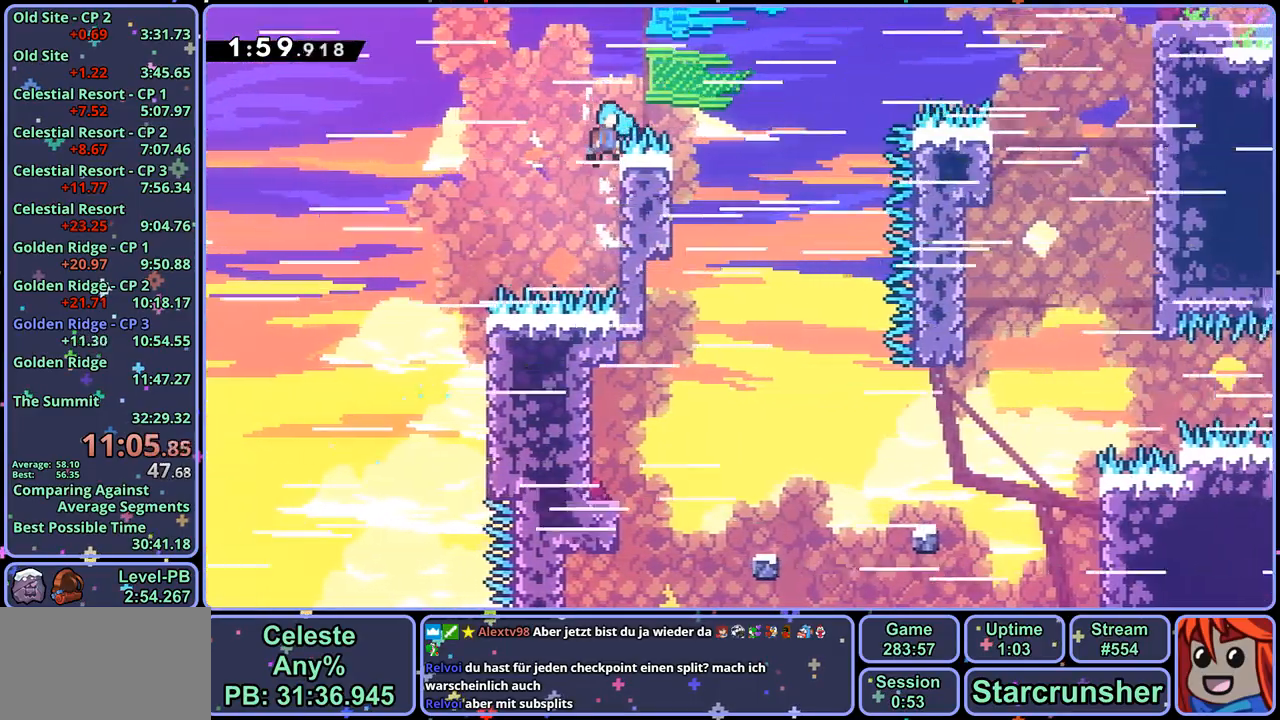
{"buttons": [], "left_stick": "center", "right_stick": "center", "events": [[50, "CROSS", "up"], [100, "L1", "up"], [217, "left_stick", "left"], [400, "left_stick", "center"]]}
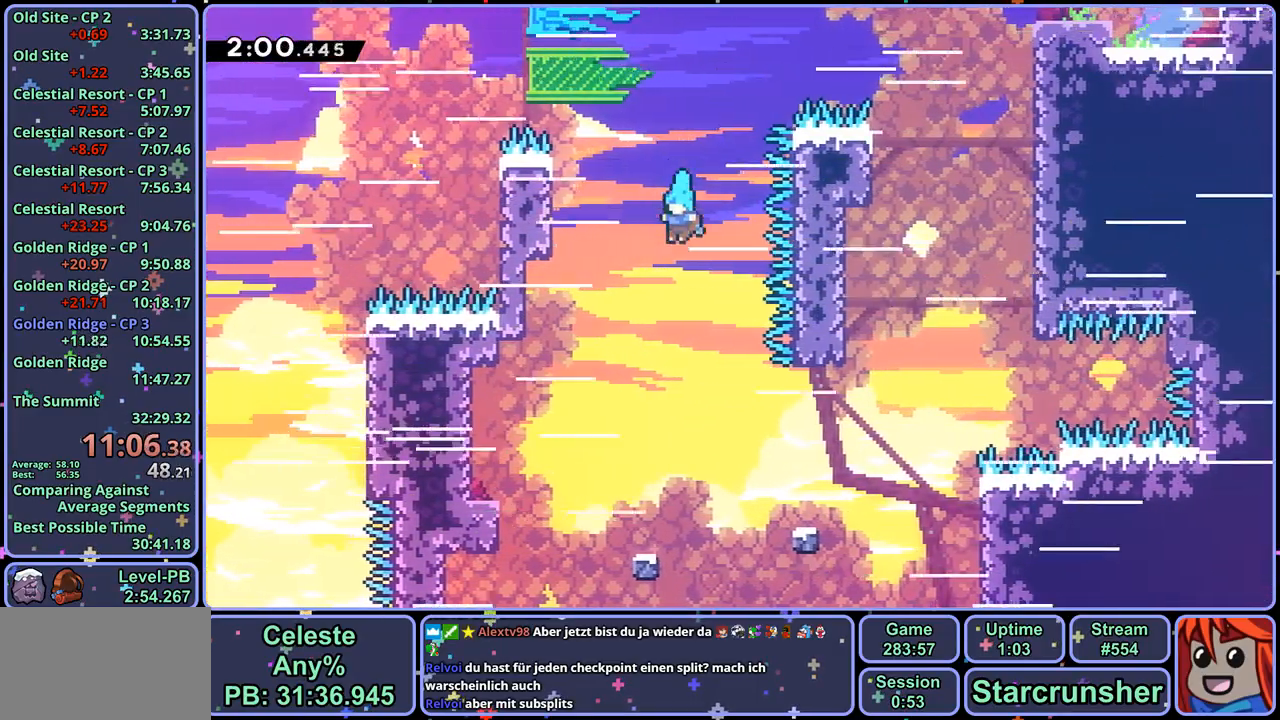
{"buttons": [], "left_stick": "center", "right_stick": "center", "events": [[333, "left_stick", "right"], [400, "left_stick", "center"]]}
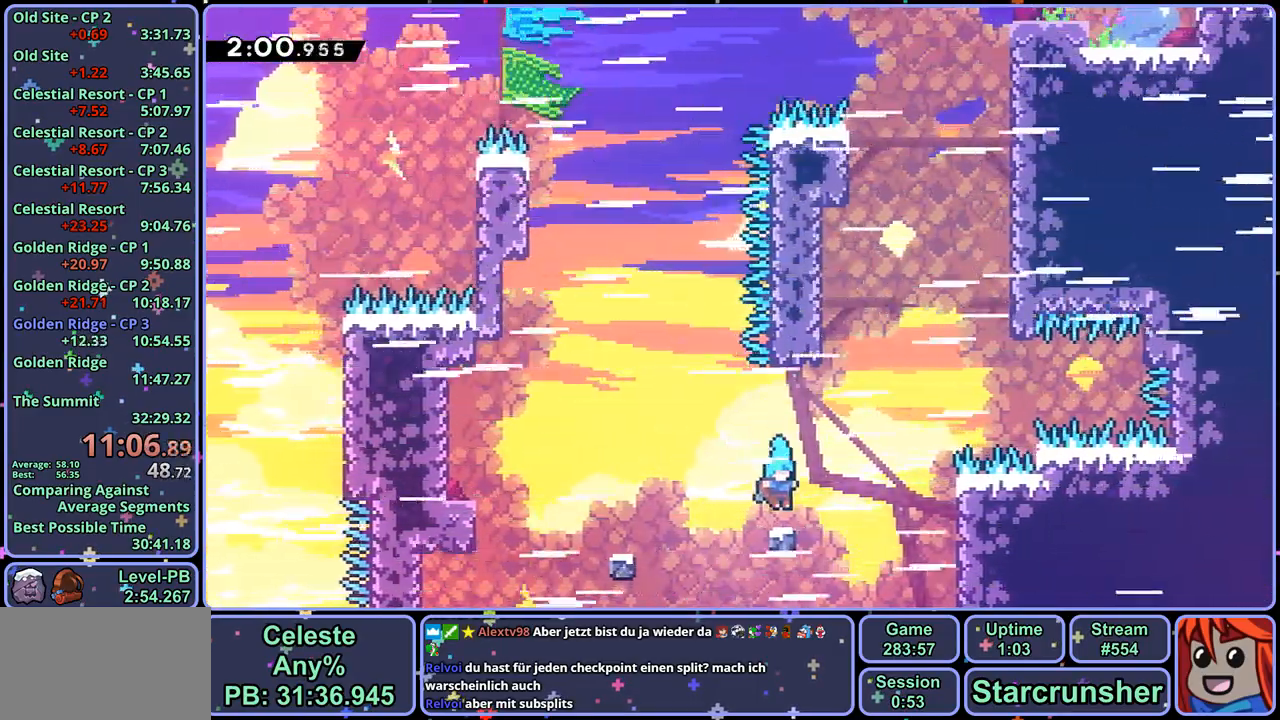
{"buttons": ["R1"], "left_stick": "up", "right_stick": "center", "events": [[17, "CROSS", "down"], [167, "left_stick", "right"], [267, "left_stick", "up"], [350, "CROSS", "up"], [350, "R1", "down"]]}
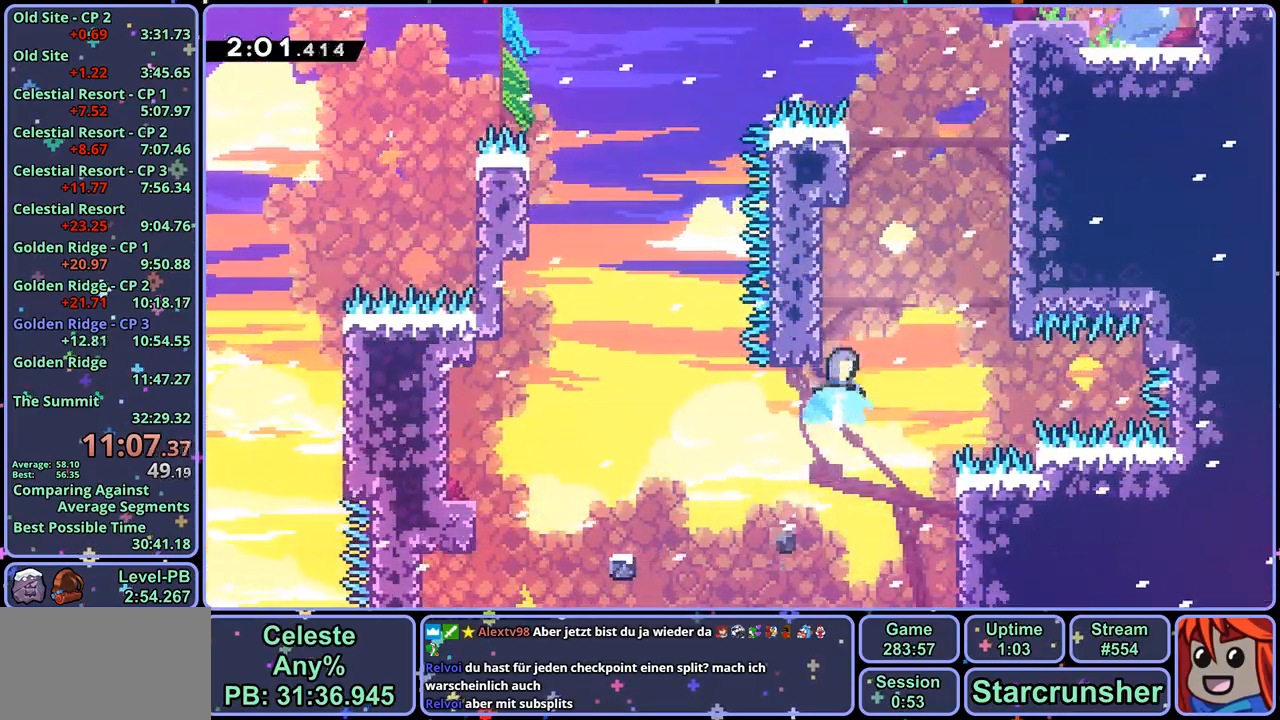
{"buttons": ["CROSS", "L1"], "left_stick": "up-right", "right_stick": "center", "events": [[83, "left_stick", "up-right"], [117, "CROSS", "down"], [267, "R1", "up"], [400, "CROSS", "up"], [433, "L1", "down"], [483, "CROSS", "down"]]}
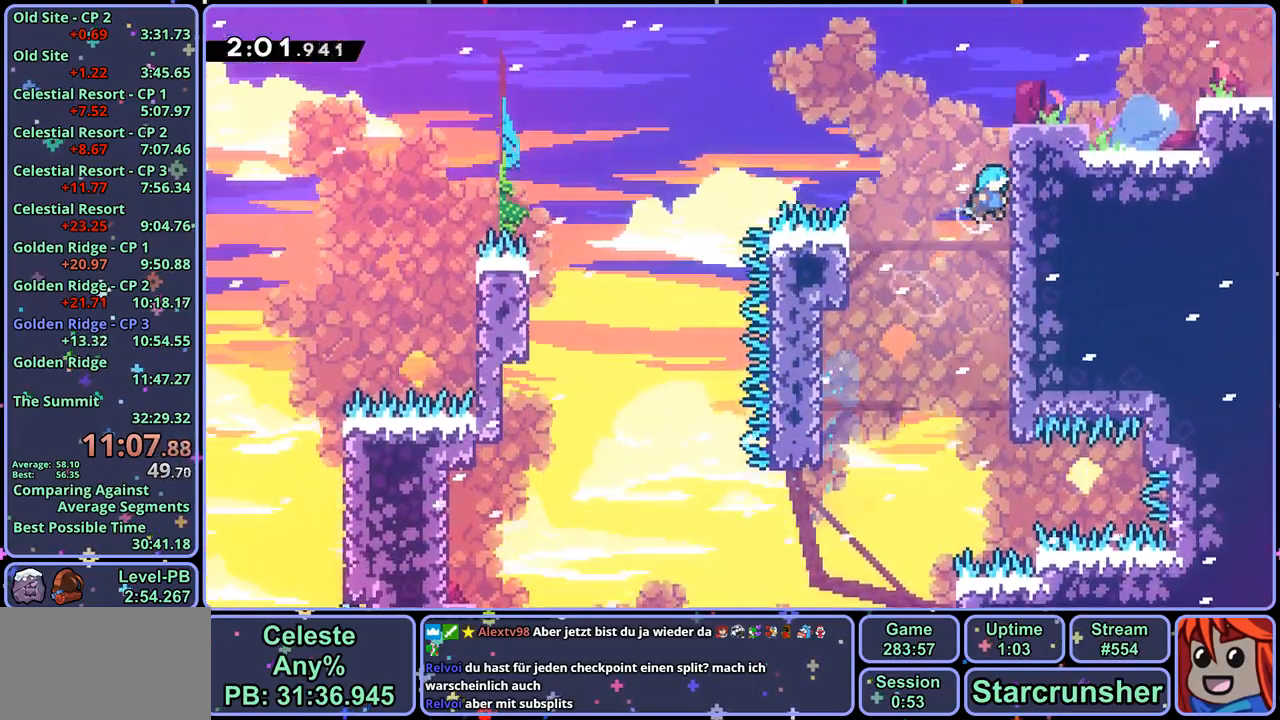
{"buttons": [], "left_stick": "down-right", "right_stick": "center", "events": [[267, "left_stick", "right"], [283, "CROSS", "up"], [333, "L1", "up"], [383, "left_stick", "center"], [483, "left_stick", "down-right"]]}
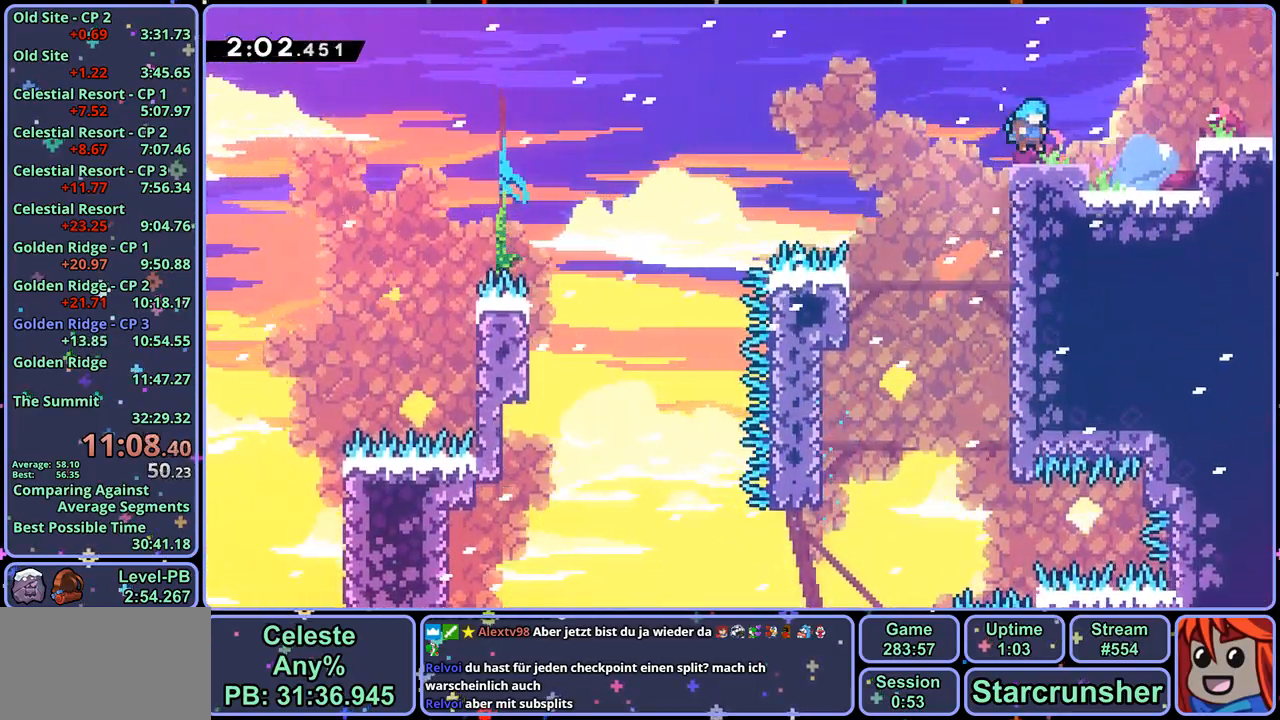
{"buttons": [], "left_stick": "down-right", "right_stick": "center", "events": [[17, "R1", "down"], [117, "CROSS", "down"], [250, "R1", "up"], [267, "CROSS", "up"]]}
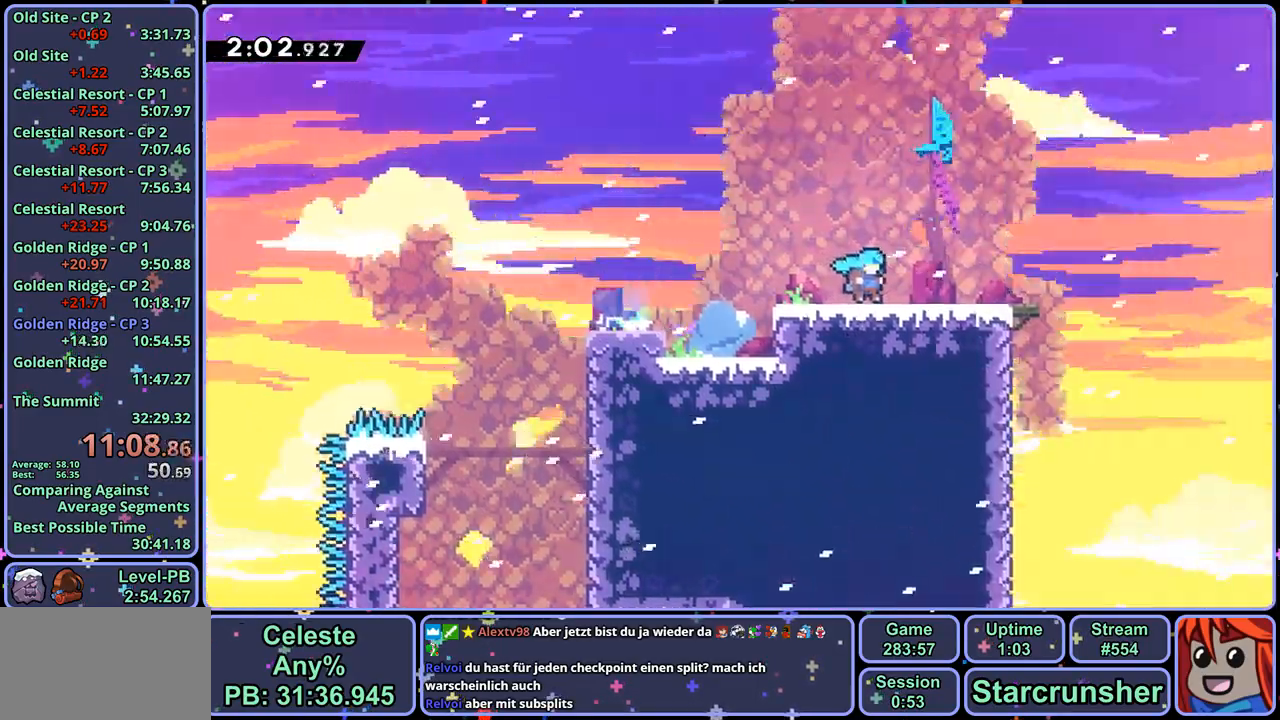
{"buttons": [], "left_stick": "down-right", "right_stick": "center", "events": []}
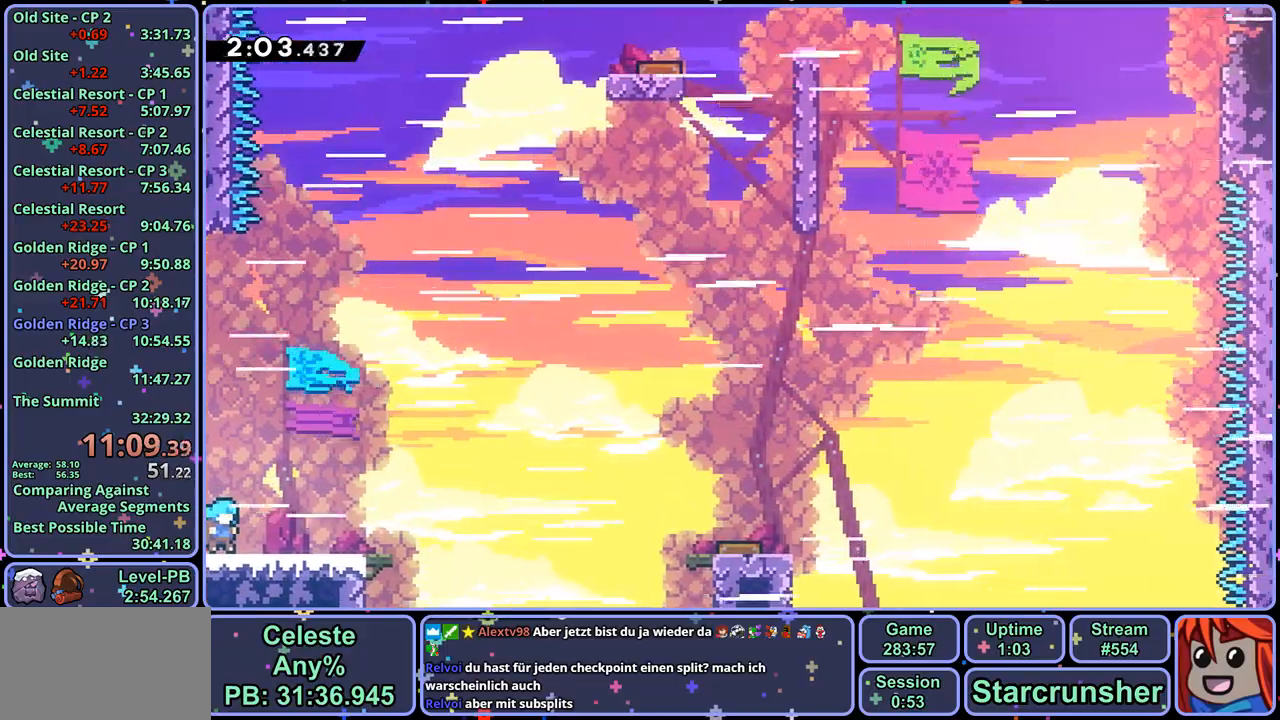
{"buttons": [], "left_stick": "up-left", "right_stick": "center", "events": [[67, "R1", "down"], [183, "CROSS", "down"], [333, "R1", "up"], [417, "left_stick", "up-left"], [467, "CROSS", "up"]]}
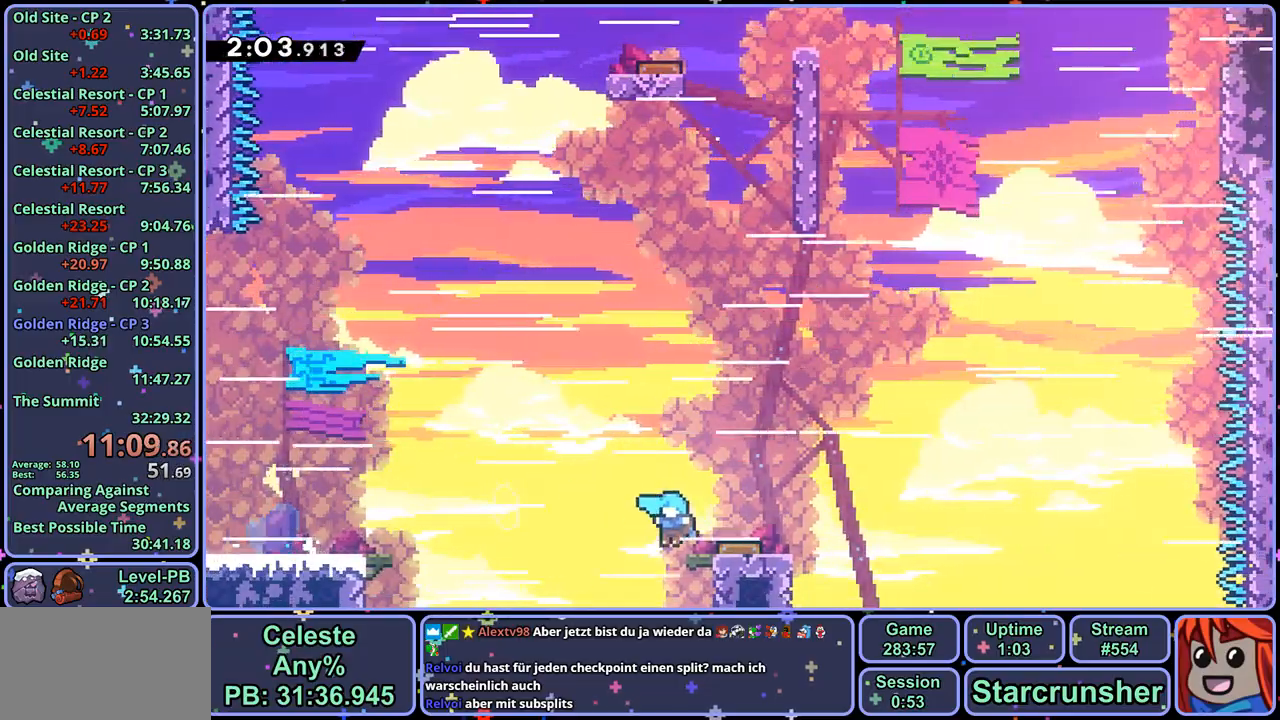
{"buttons": ["L1"], "left_stick": "up-right", "right_stick": "center", "events": [[233, "left_stick", "up"], [267, "R1", "down"], [367, "R1", "up"], [450, "left_stick", "up-right"], [500, "L1", "down"]]}
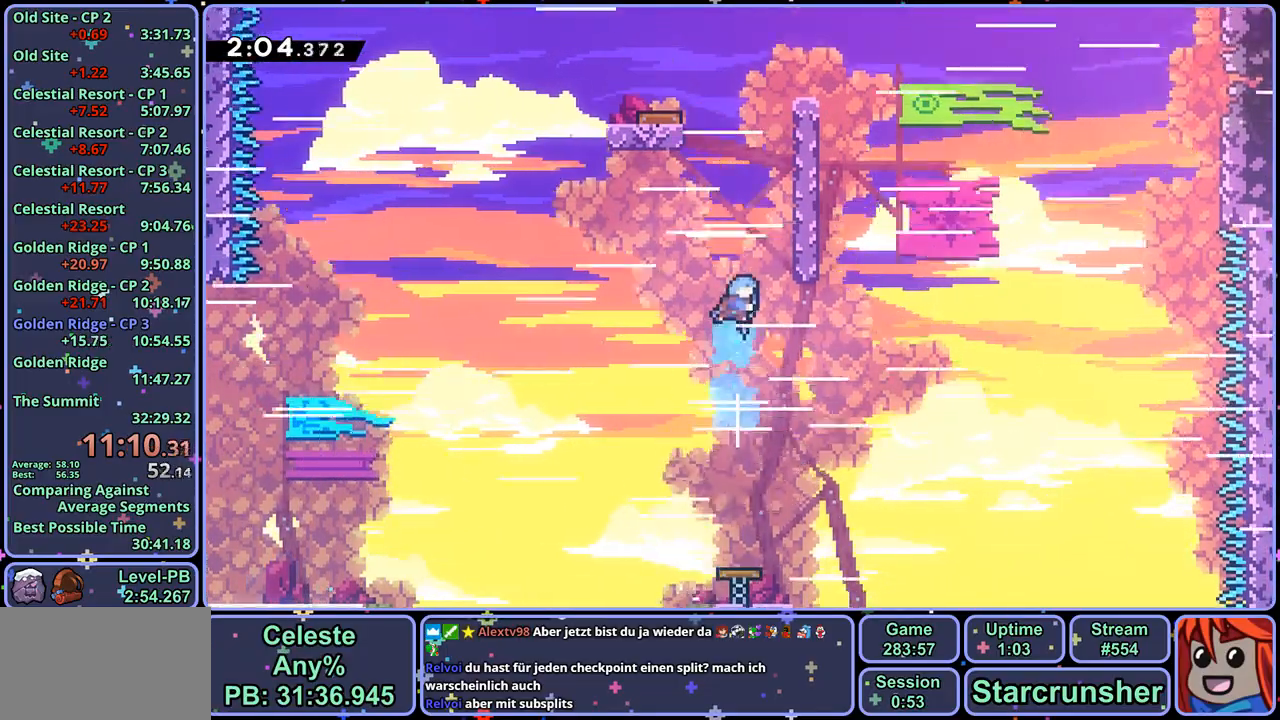
{"buttons": ["L1"], "left_stick": "center", "right_stick": "center", "events": [[100, "CROSS", "down"], [100, "left_stick", "center"], [217, "CROSS", "up"], [267, "CROSS", "down"], [367, "CROSS", "up"], [417, "CROSS", "down"], [500, "CROSS", "up"]]}
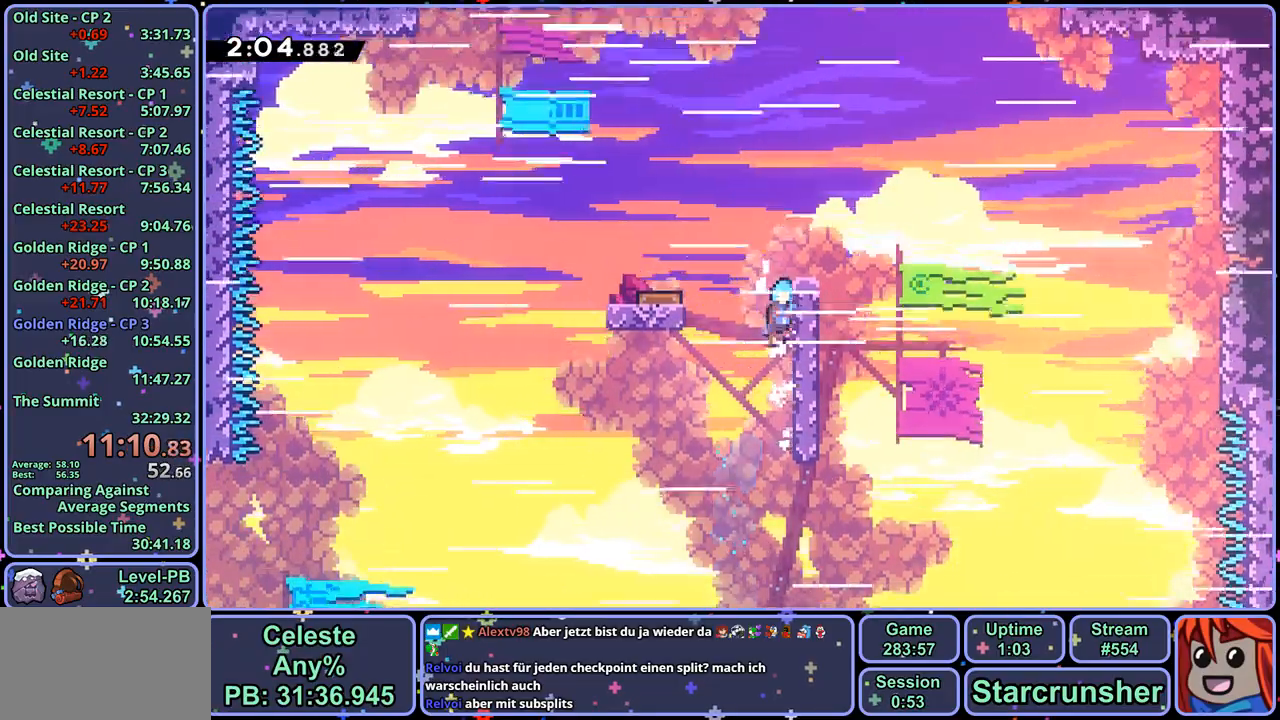
{"buttons": ["CROSS"], "left_stick": "right", "right_stick": "center", "events": [[33, "CROSS", "down"], [150, "CROSS", "up"], [200, "L1", "up"], [300, "left_stick", "right"], [367, "CROSS", "down"]]}
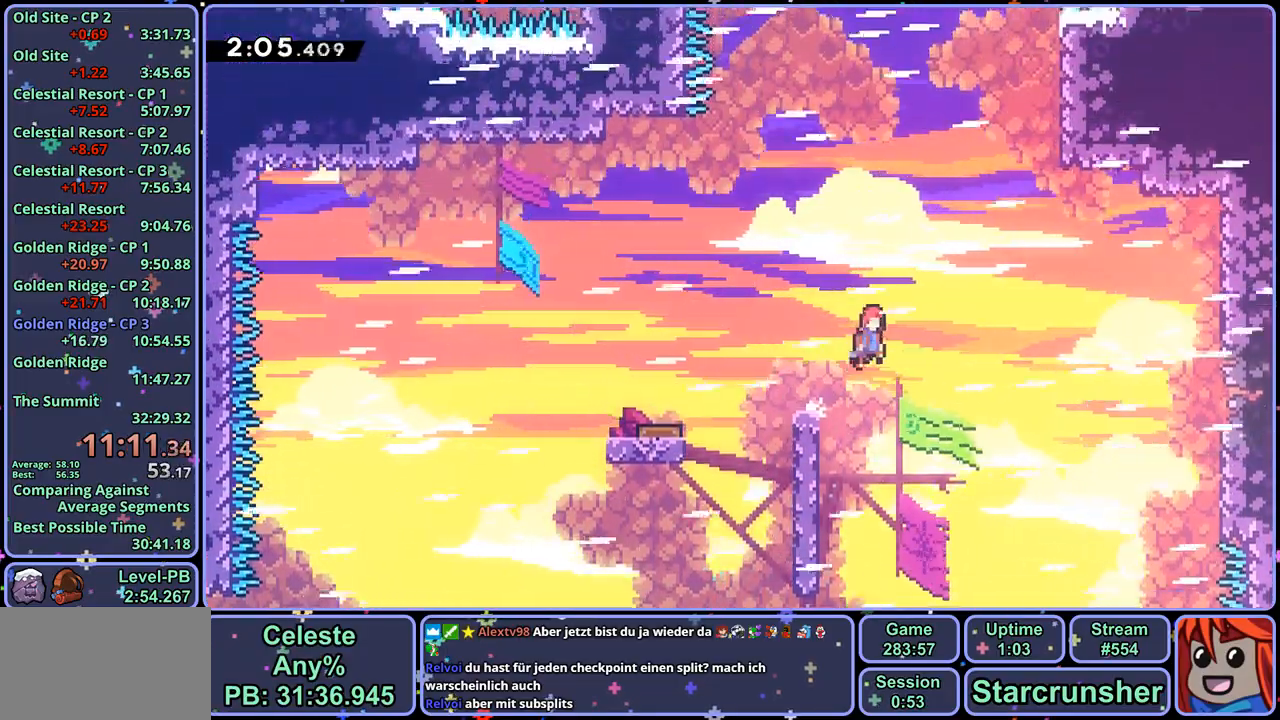
{"buttons": ["CROSS"], "left_stick": "up-right", "right_stick": "center", "events": [[200, "left_stick", "up-right"], [350, "R1", "down"], [467, "R1", "up"]]}
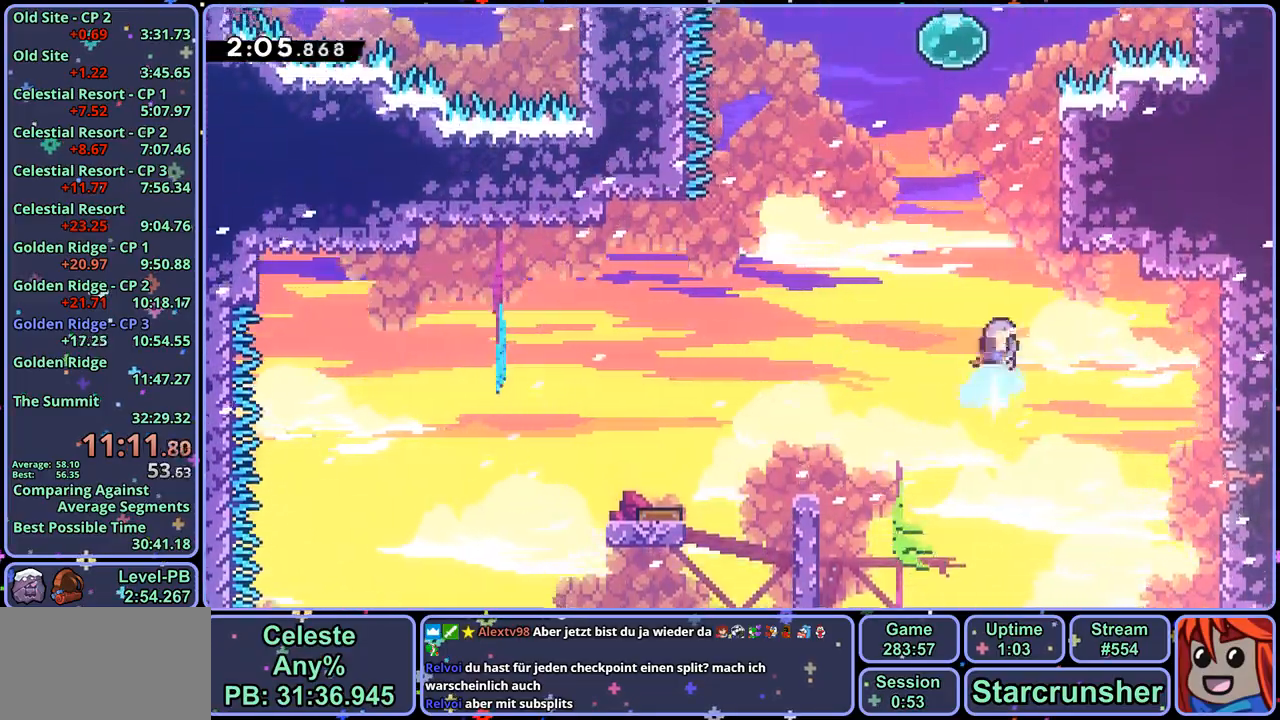
{"buttons": ["CROSS", "L1"], "left_stick": "up-right", "right_stick": "center"}
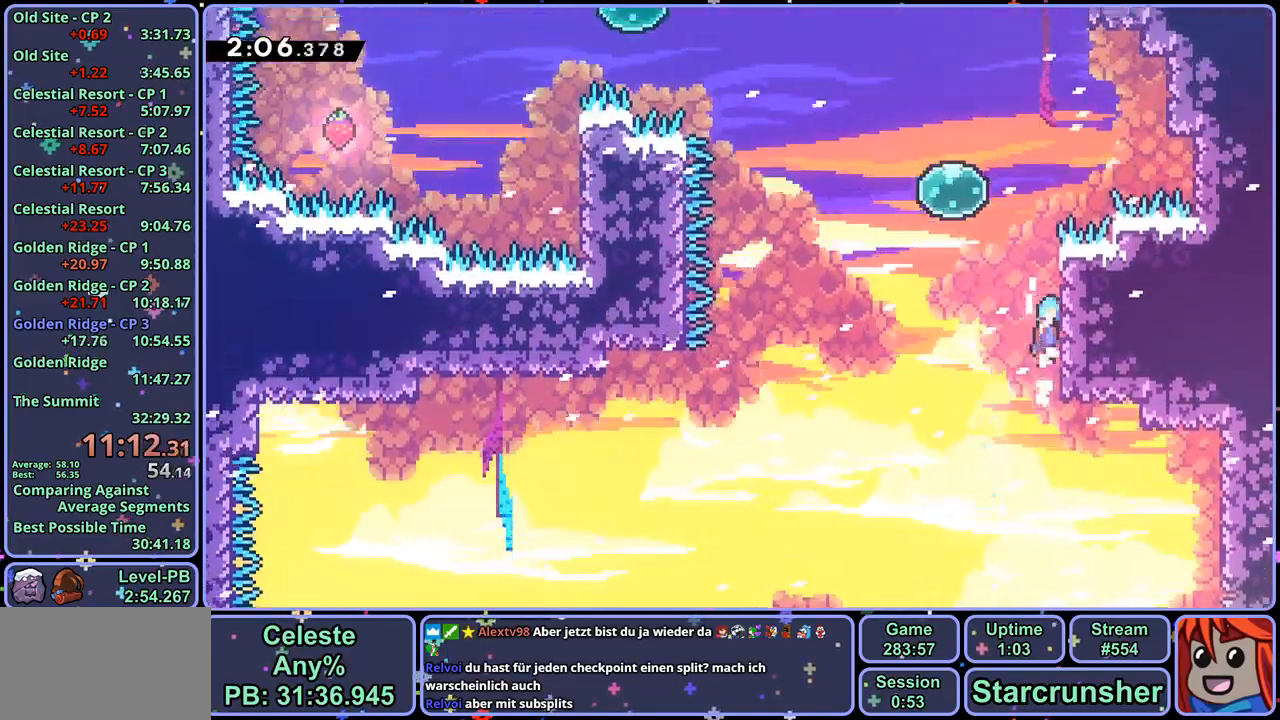
{"buttons": ["CROSS", "L1"], "left_stick": "up-left", "right_stick": "center"}
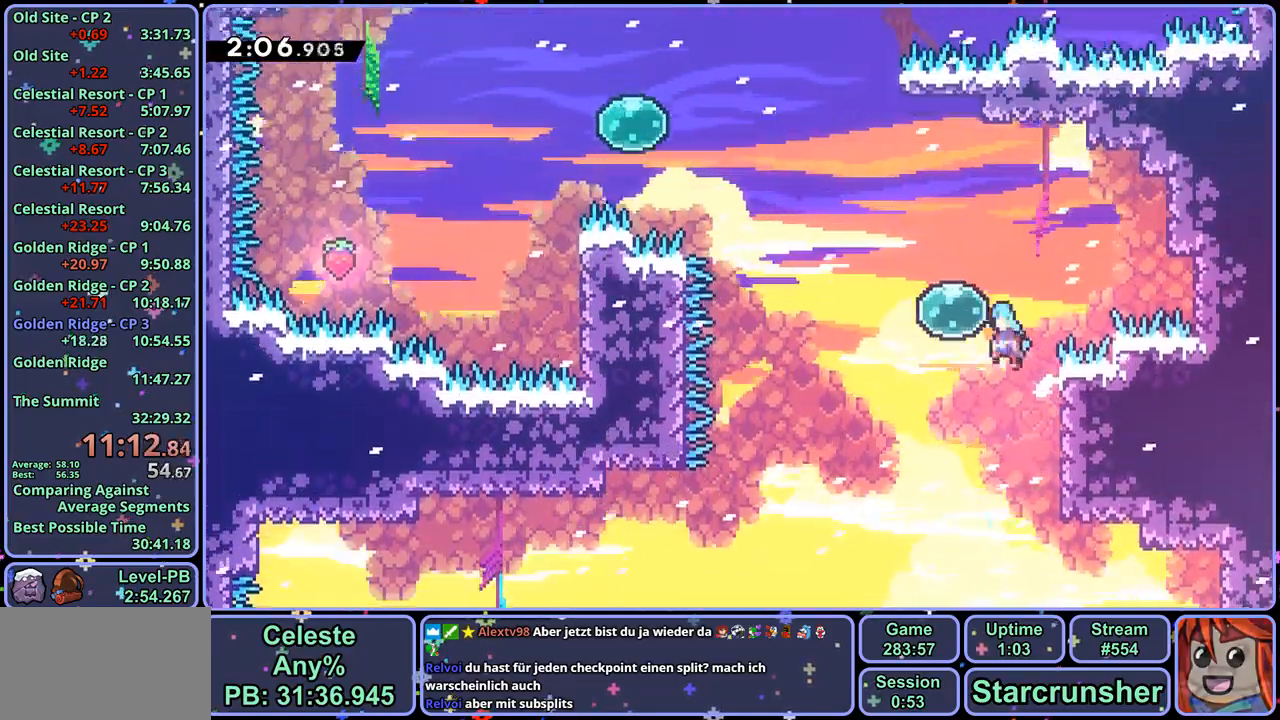
{"buttons": [], "left_stick": "up", "right_stick": "center", "events": [[67, "CROSS", "up"], [100, "R1", "down"], [183, "R1", "up"], [267, "L1", "up"], [417, "left_stick", "up"]]}
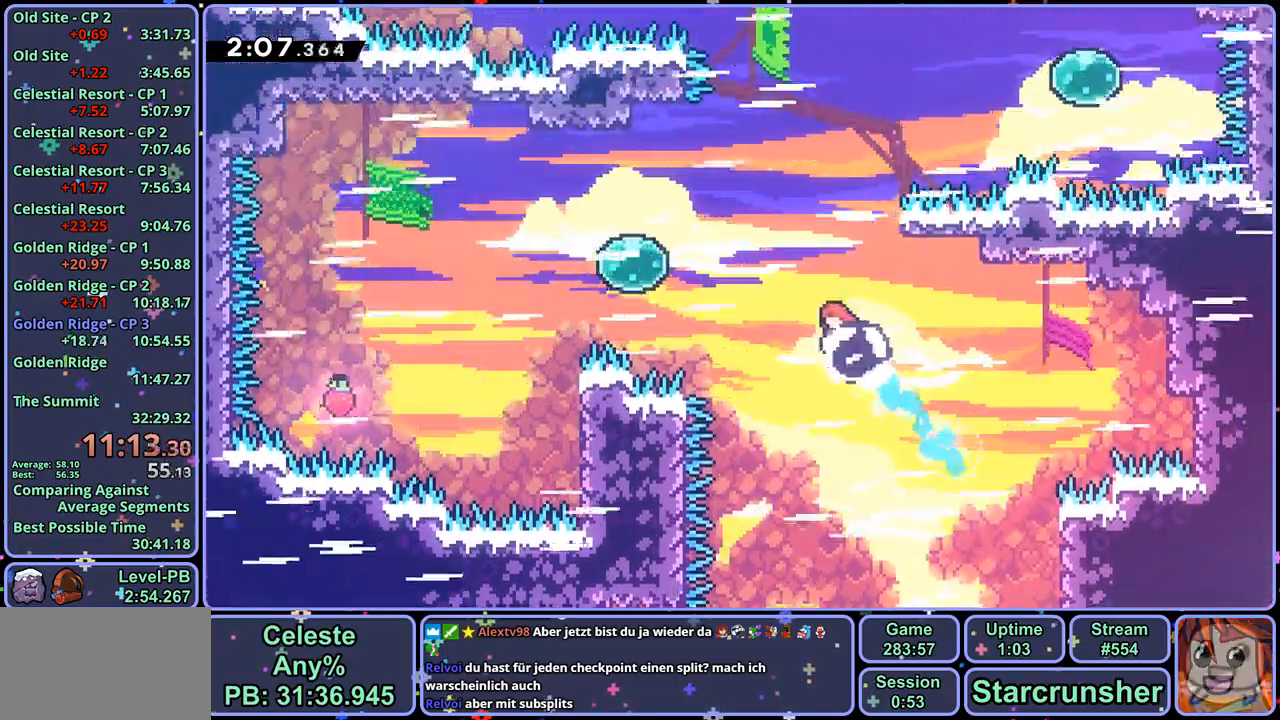
{"buttons": ["CROSS", "R1"], "left_stick": "up-right", "right_stick": "center", "events": [[133, "R1", "down"], [383, "CROSS", "down"], [467, "left_stick", "up-right"]]}